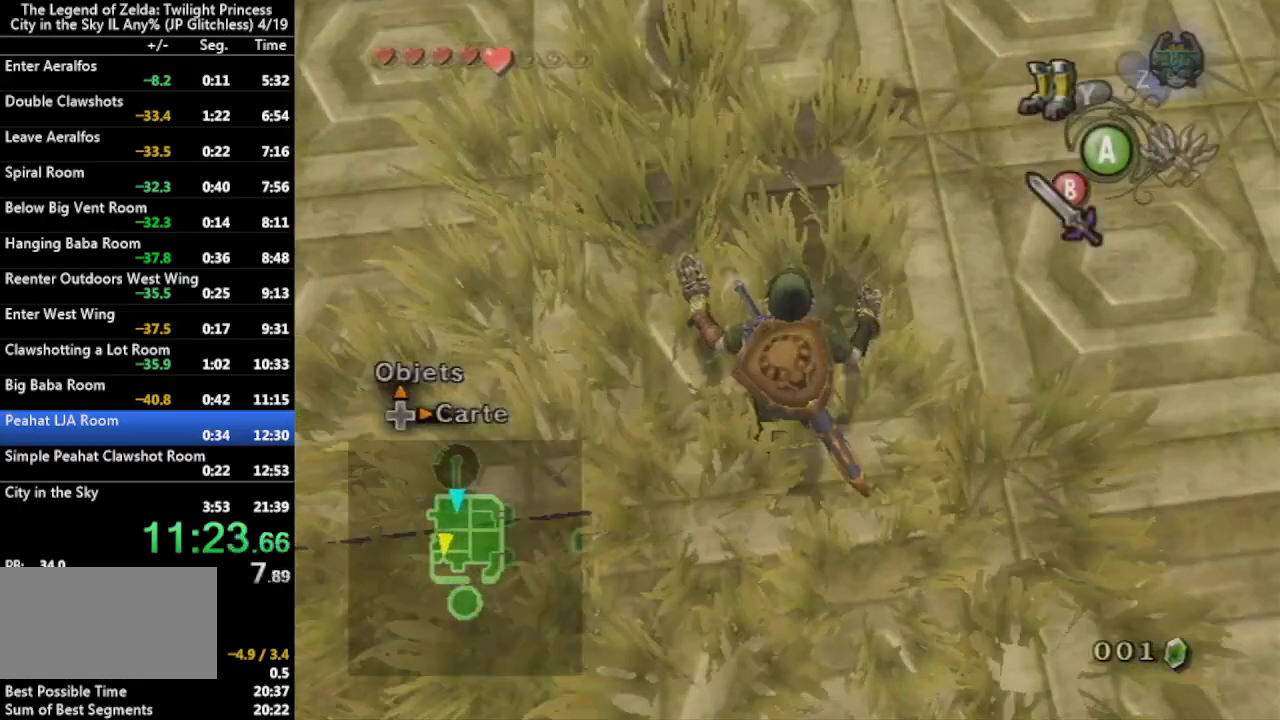
Gameplay with a controller (Nintendo layout); each line is a JSON object with the inputs held at the frame after it. "events" lists button and stick changes between this image and that frame as [ms after this image, input, new state], when the widget could be followed in between. Not read: L3 R3.
{"buttons": [], "left_stick": "up-left", "right_stick": "center", "events": [[167, "A", "down"], [233, "A", "up"], [267, "A", "down"], [367, "A", "up"], [400, "left_stick", "up-left"]]}
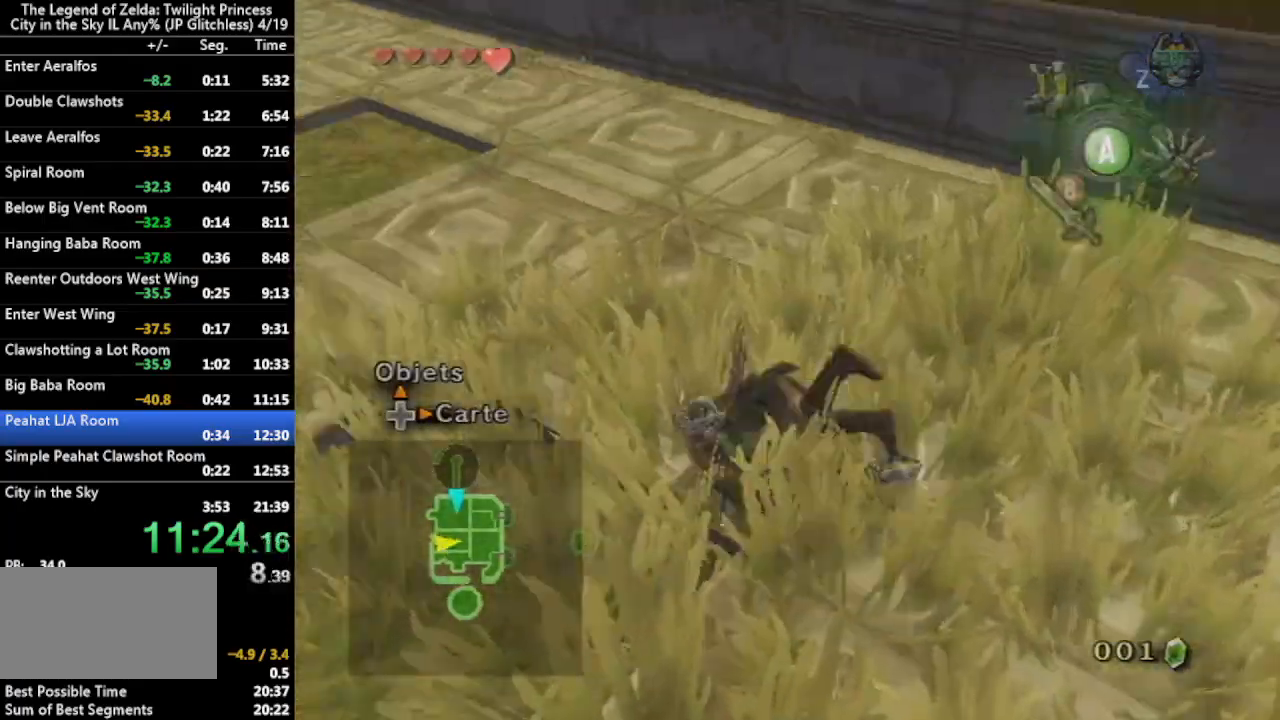
{"buttons": ["A"], "left_stick": "up-left", "right_stick": "center", "events": [[367, "A", "down"], [433, "A", "up"], [500, "A", "down"]]}
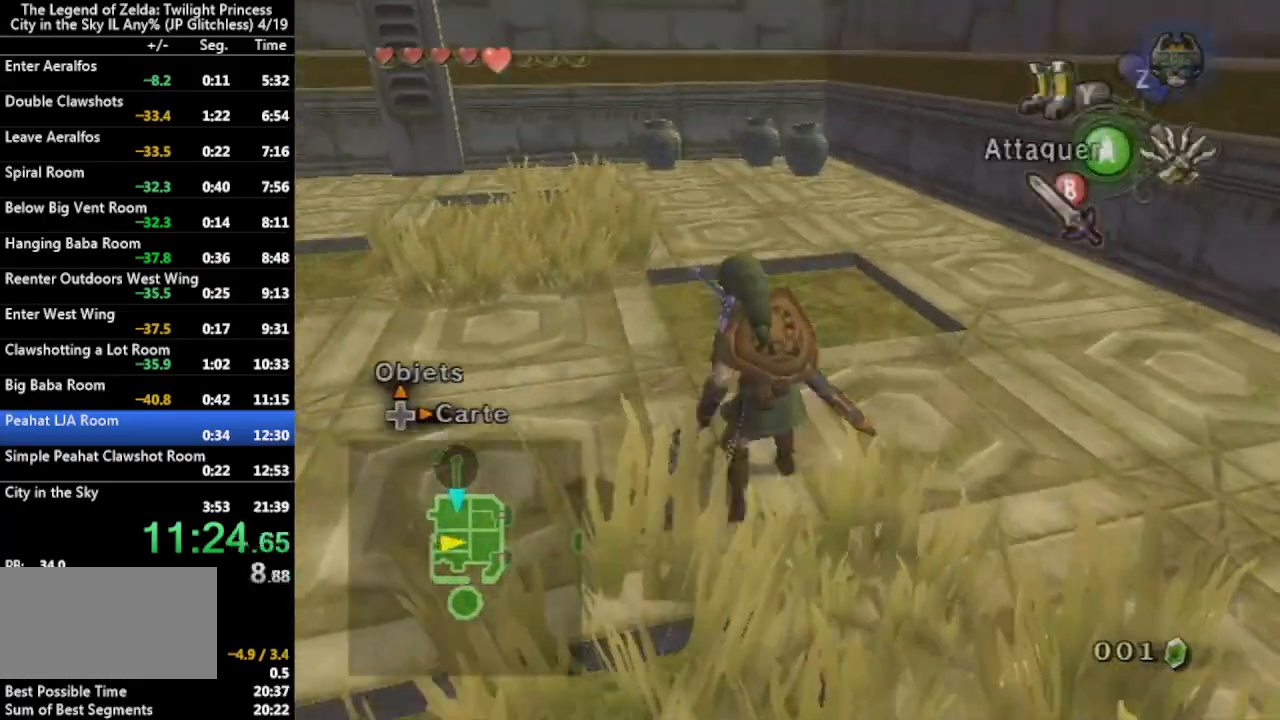
{"buttons": [], "left_stick": "up", "right_stick": "center", "events": [[100, "A", "up"], [167, "left_stick", "up"]]}
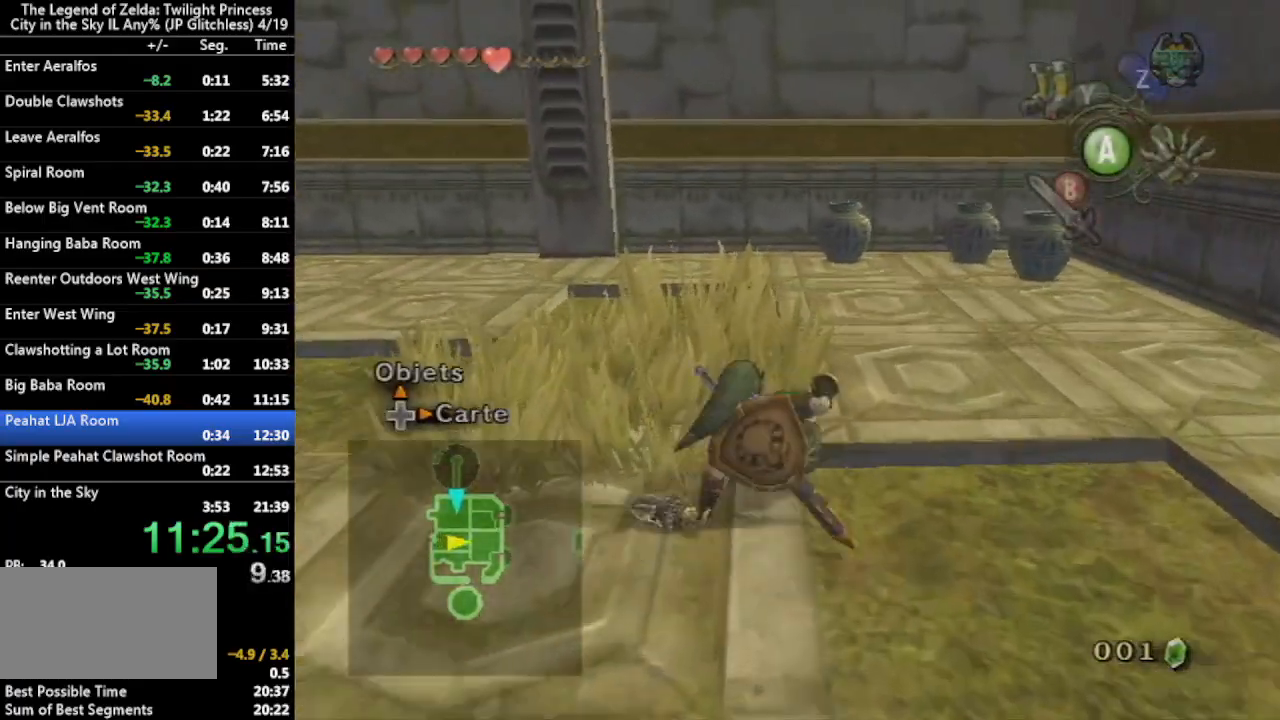
{"buttons": ["L1"], "left_stick": "up-left", "right_stick": "center", "events": [[67, "left_stick", "up-right"], [167, "L1", "down"], [233, "X", "down"], [233, "left_stick", "up"], [333, "X", "up"], [333, "left_stick", "up-left"]]}
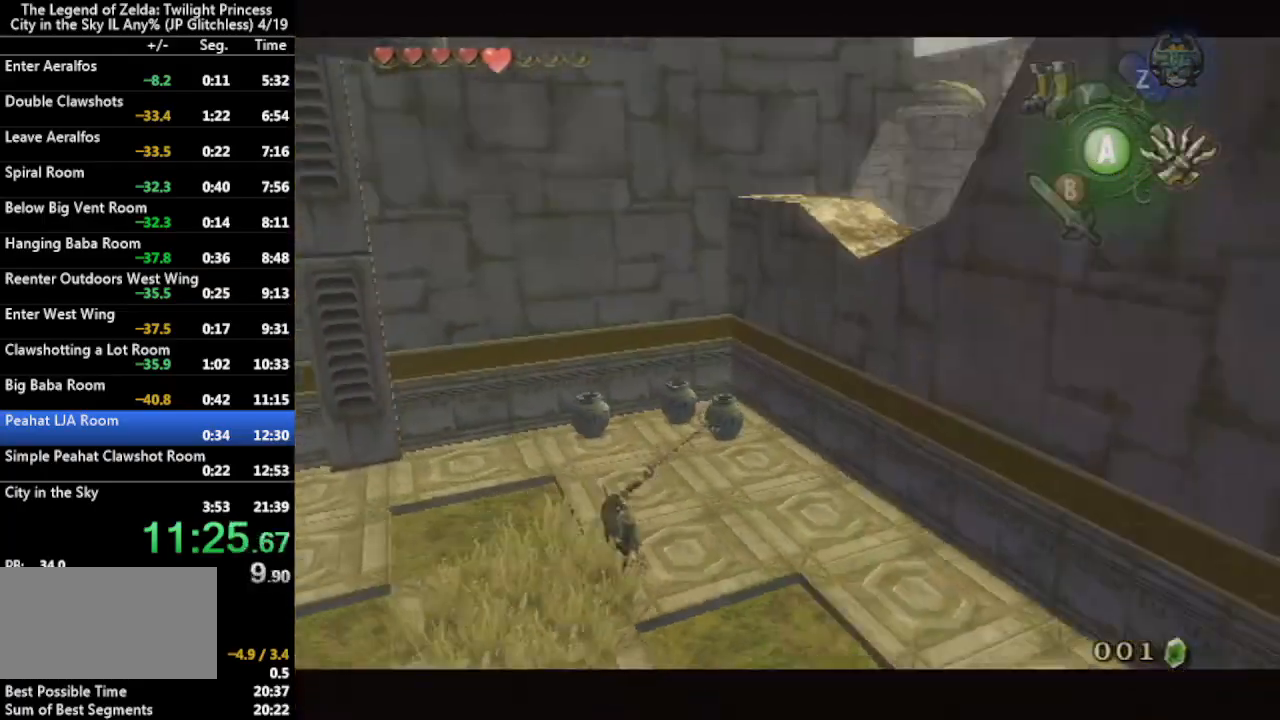
{"buttons": ["L1"], "left_stick": "center", "right_stick": "center", "events": [[100, "left_stick", "center"]]}
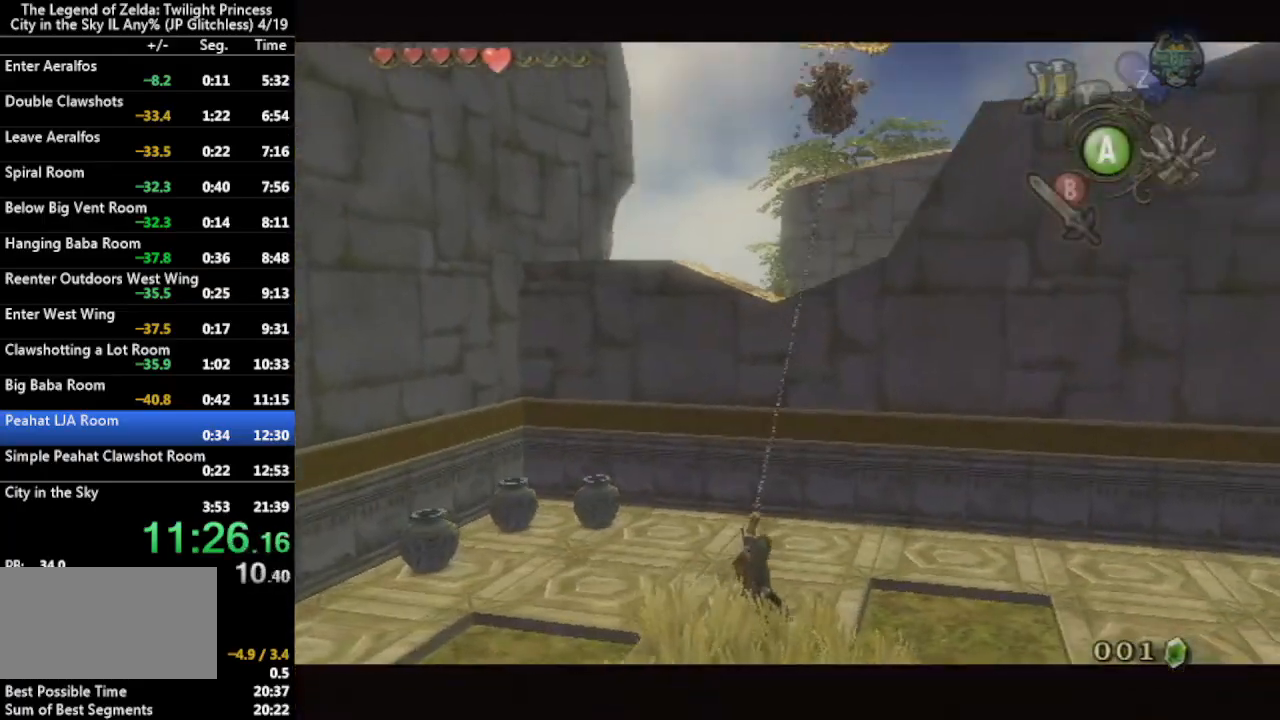
{"buttons": ["L1"], "left_stick": "center", "right_stick": "center", "events": []}
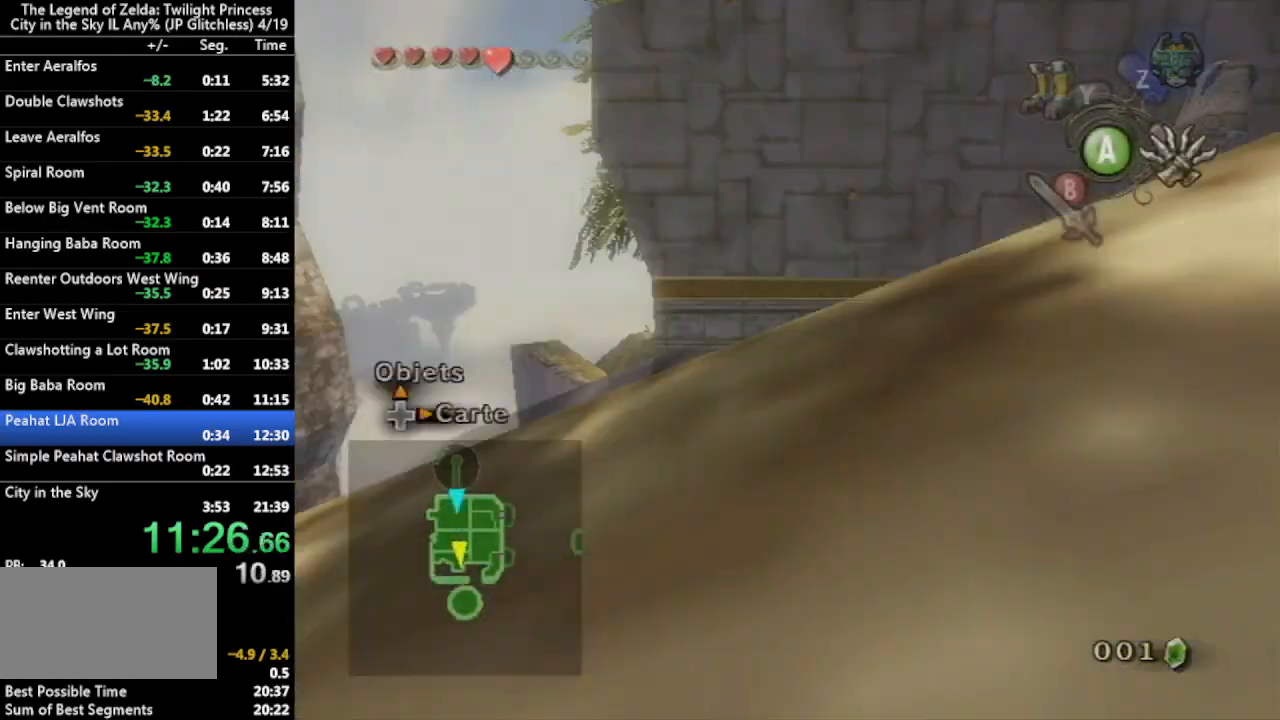
{"buttons": [], "left_stick": "up-left", "right_stick": "center", "events": [[167, "L1", "up"], [200, "A", "down"], [233, "left_stick", "up"], [300, "A", "up"], [500, "left_stick", "up-left"]]}
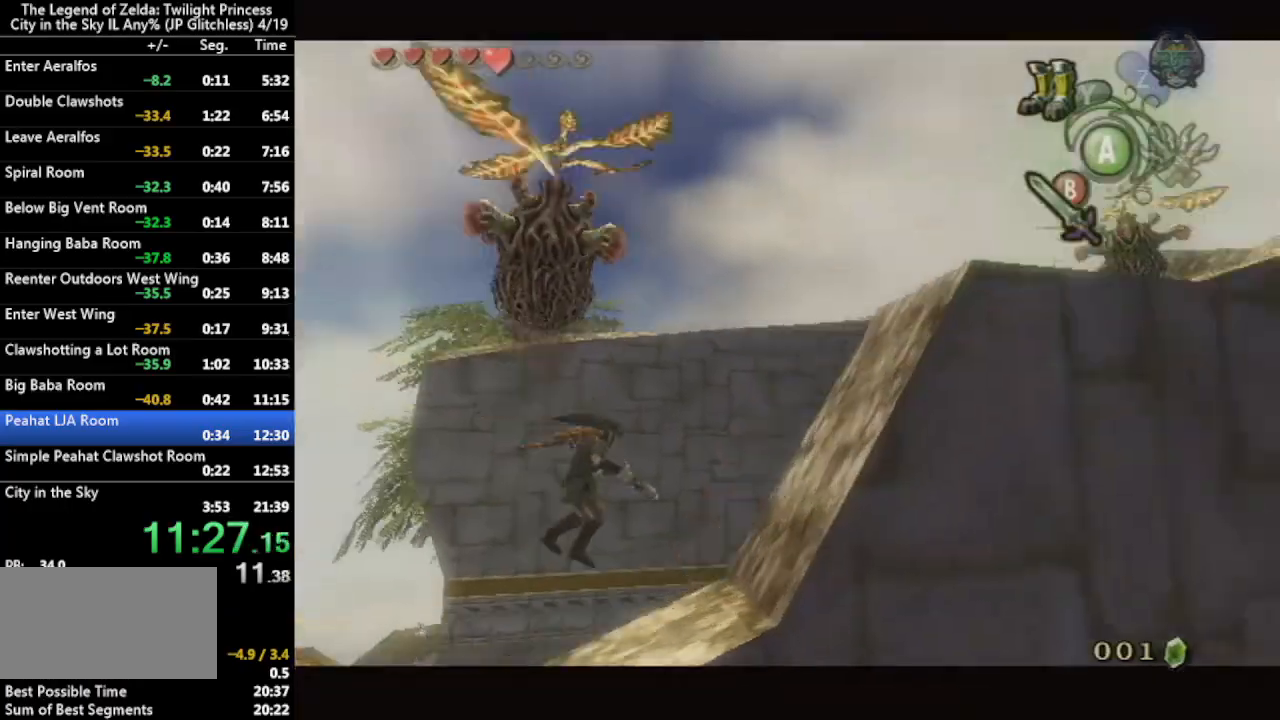
{"buttons": [], "left_stick": "left", "right_stick": "center", "events": [[133, "left_stick", "up"], [267, "left_stick", "up-left"], [367, "left_stick", "left"]]}
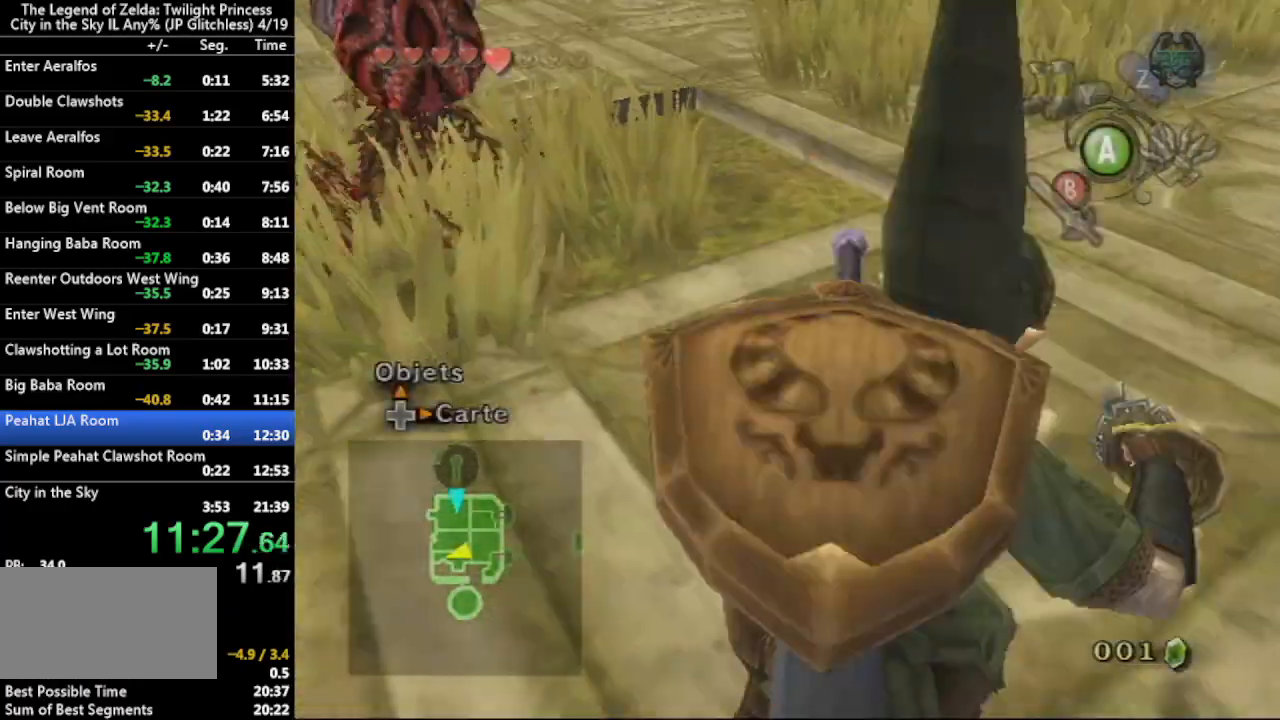
{"buttons": [], "left_stick": "up-left", "right_stick": "center", "events": [[67, "A", "down"], [133, "A", "up"], [200, "A", "down"], [300, "A", "up"], [500, "left_stick", "up-left"]]}
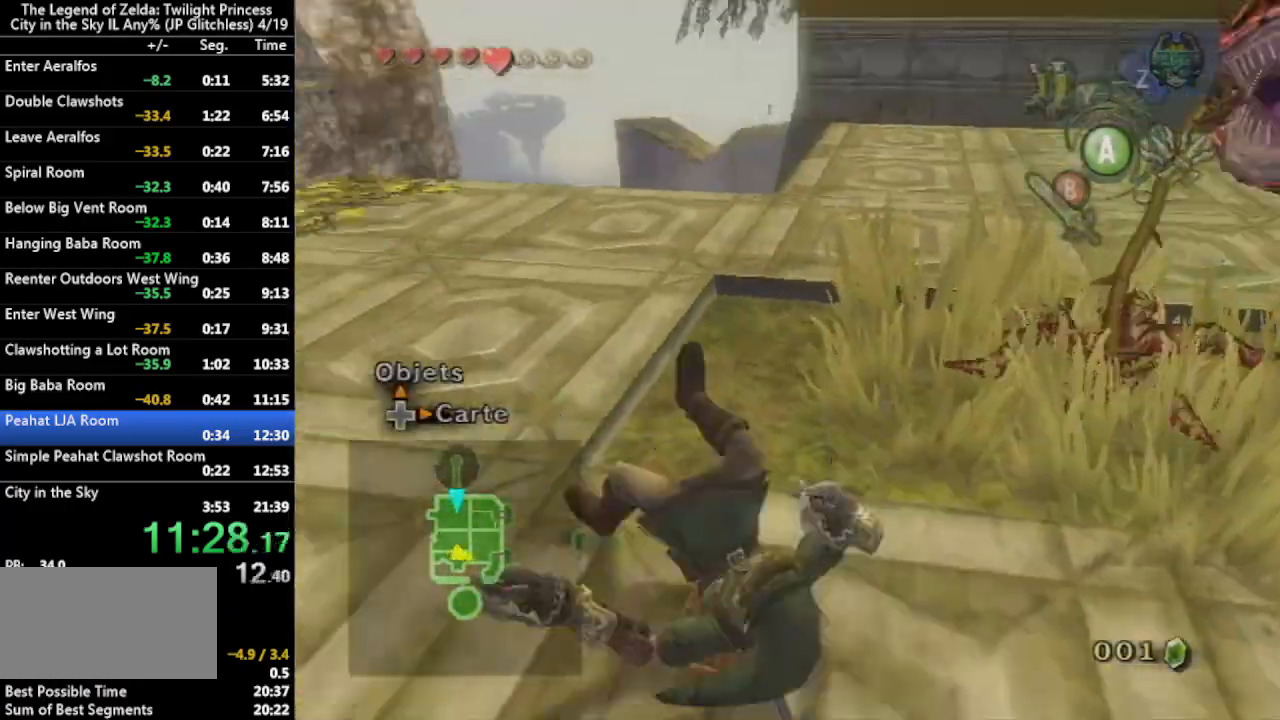
{"buttons": [], "left_stick": "up", "right_stick": "center", "events": [[200, "left_stick", "up"], [267, "A", "down"], [333, "A", "up"]]}
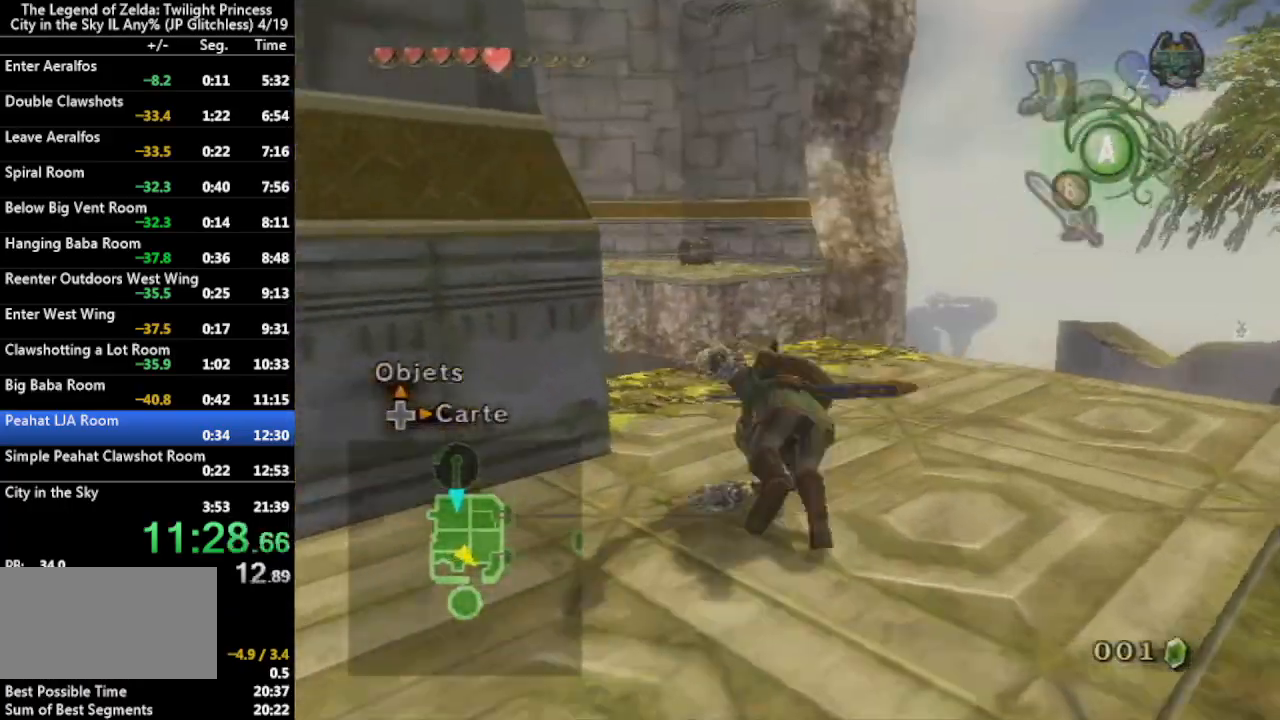
{"buttons": [], "left_stick": "center", "right_stick": "center", "events": [[433, "left_stick", "center"]]}
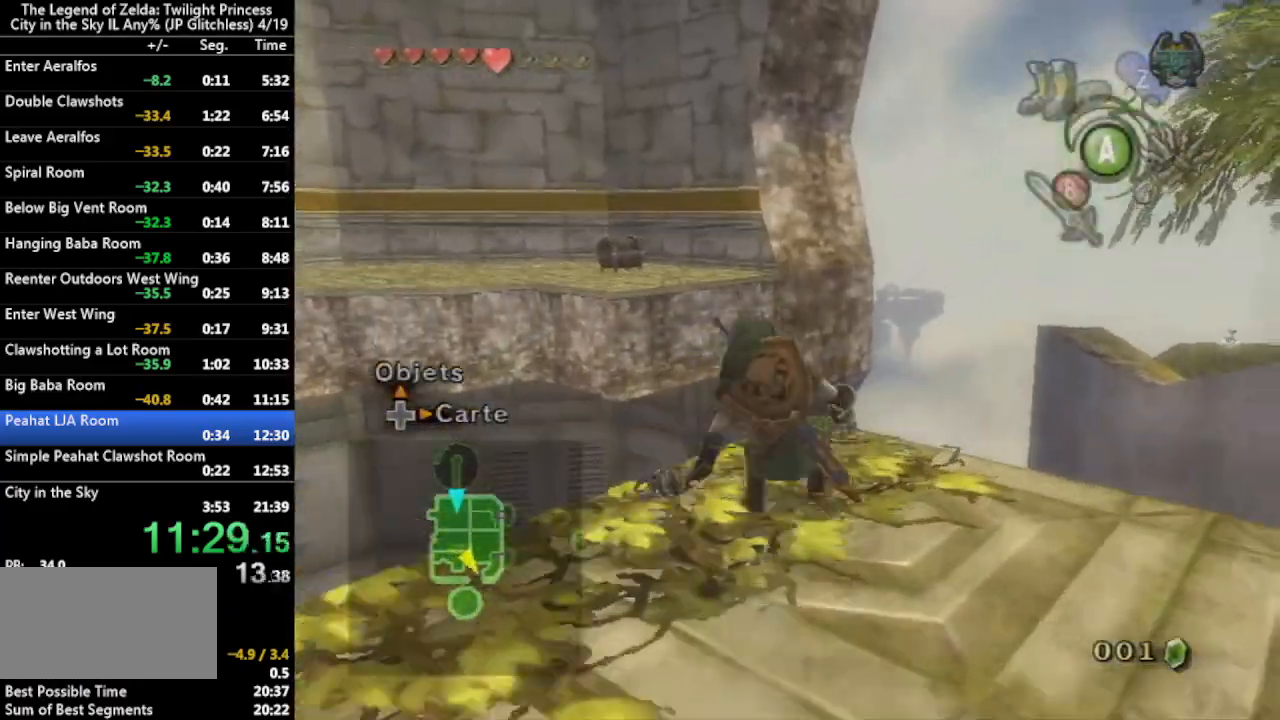
{"buttons": ["L1"], "left_stick": "up-right", "right_stick": "center", "events": [[133, "L1", "down"], [300, "left_stick", "up-right"]]}
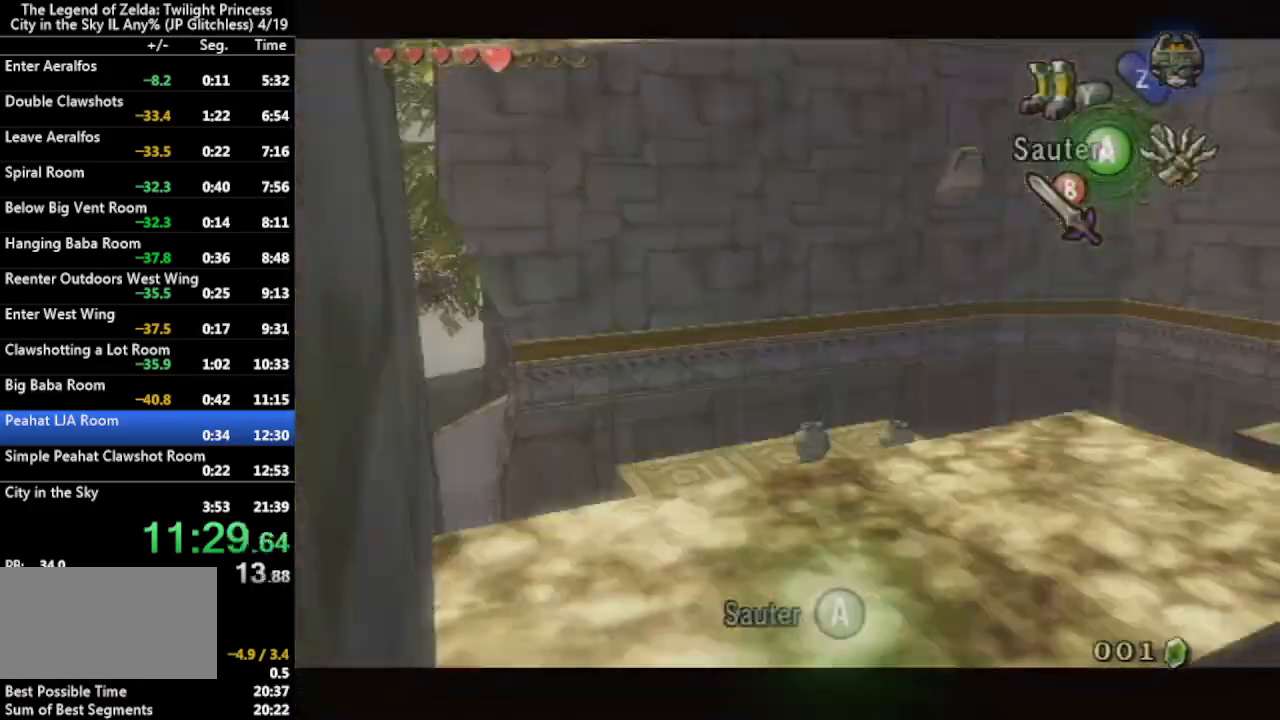
{"buttons": [], "left_stick": "center", "right_stick": "center", "events": [[100, "left_stick", "center"], [133, "L1", "up"]]}
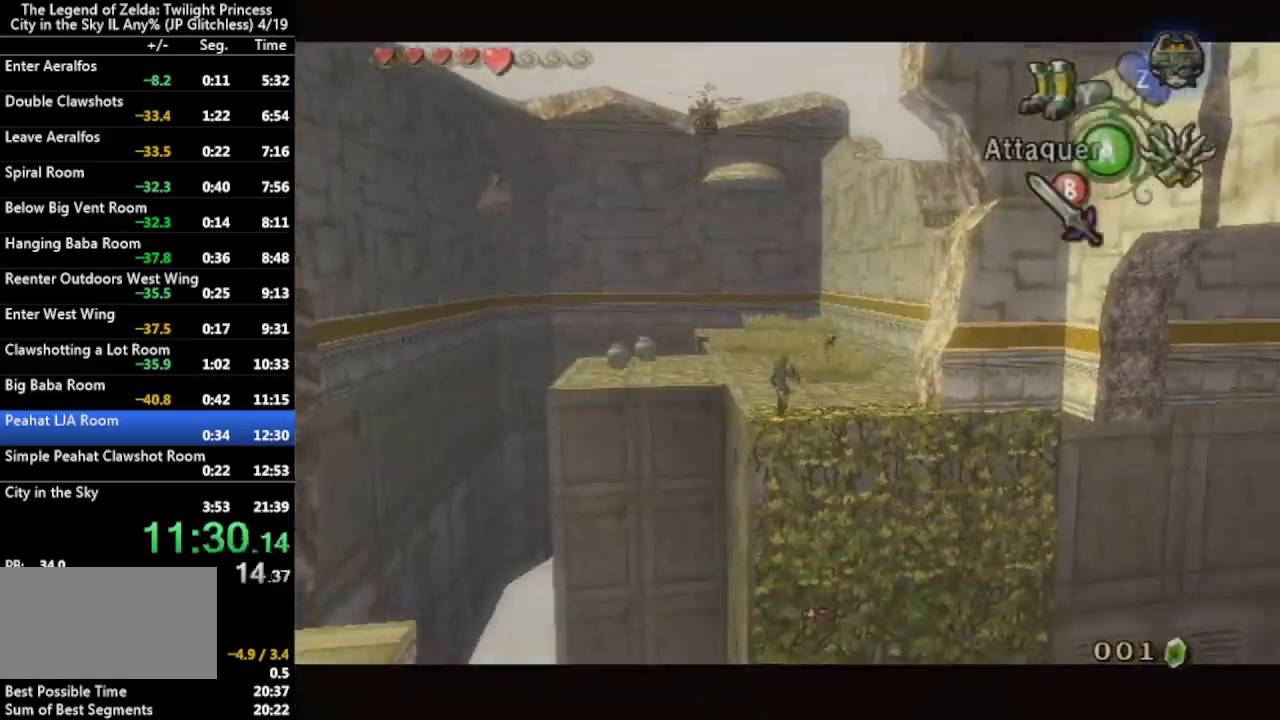
{"buttons": [], "left_stick": "center", "right_stick": "center", "events": [[100, "left_stick", "left"], [167, "A", "down"], [233, "A", "up"], [233, "left_stick", "center"]]}
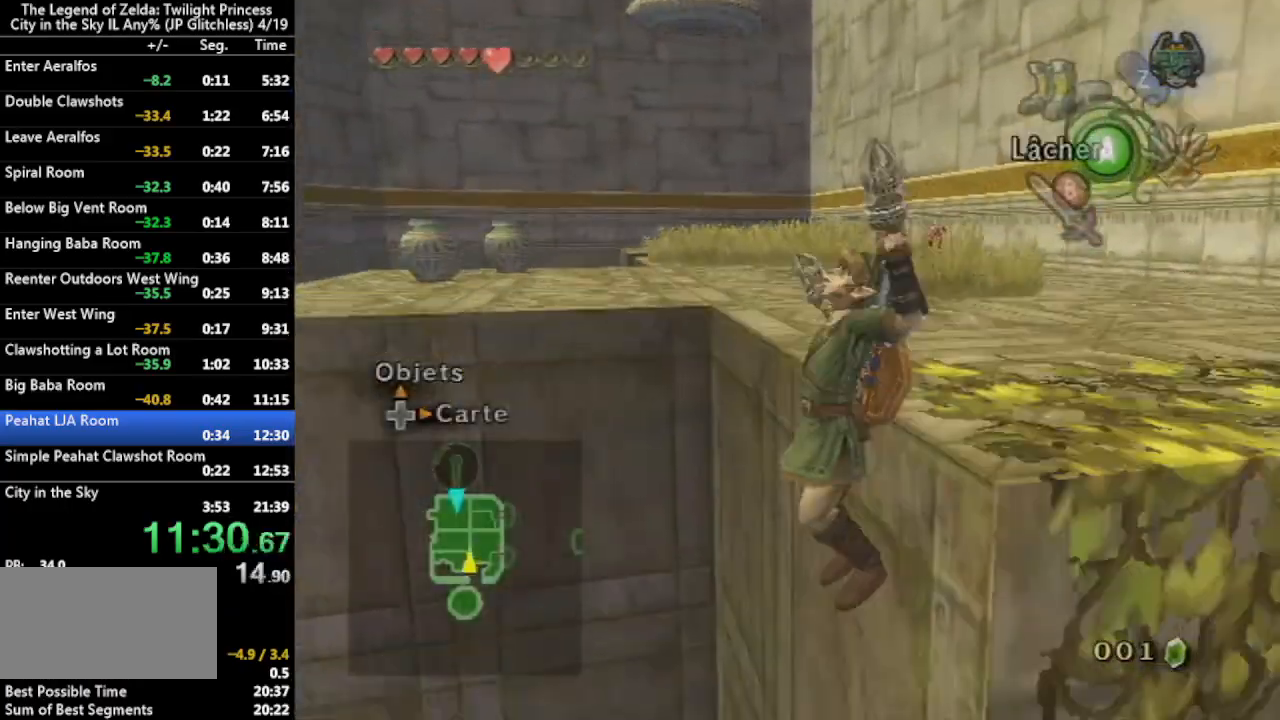
{"buttons": ["L1"], "left_stick": "right", "right_stick": "center", "events": [[33, "right_stick", "left"], [100, "L1", "down"], [200, "right_stick", "center"], [433, "left_stick", "right"]]}
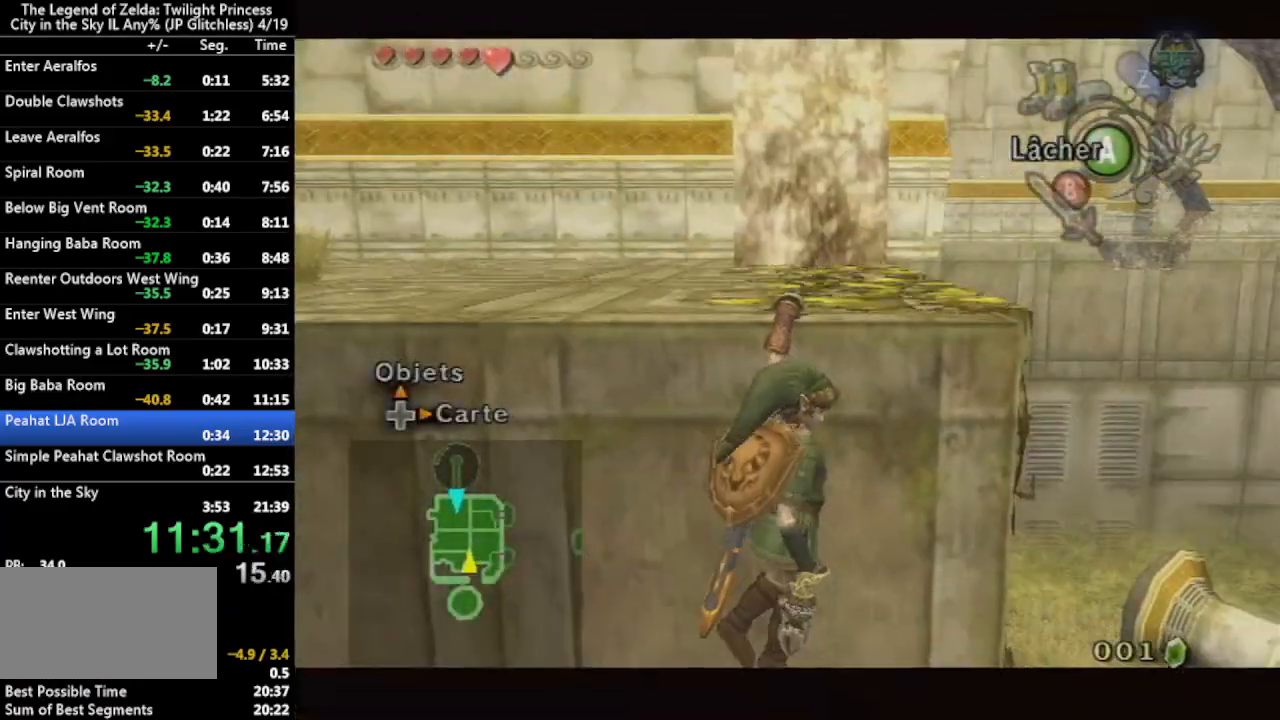
{"buttons": ["L1"], "left_stick": "right", "right_stick": "center", "events": []}
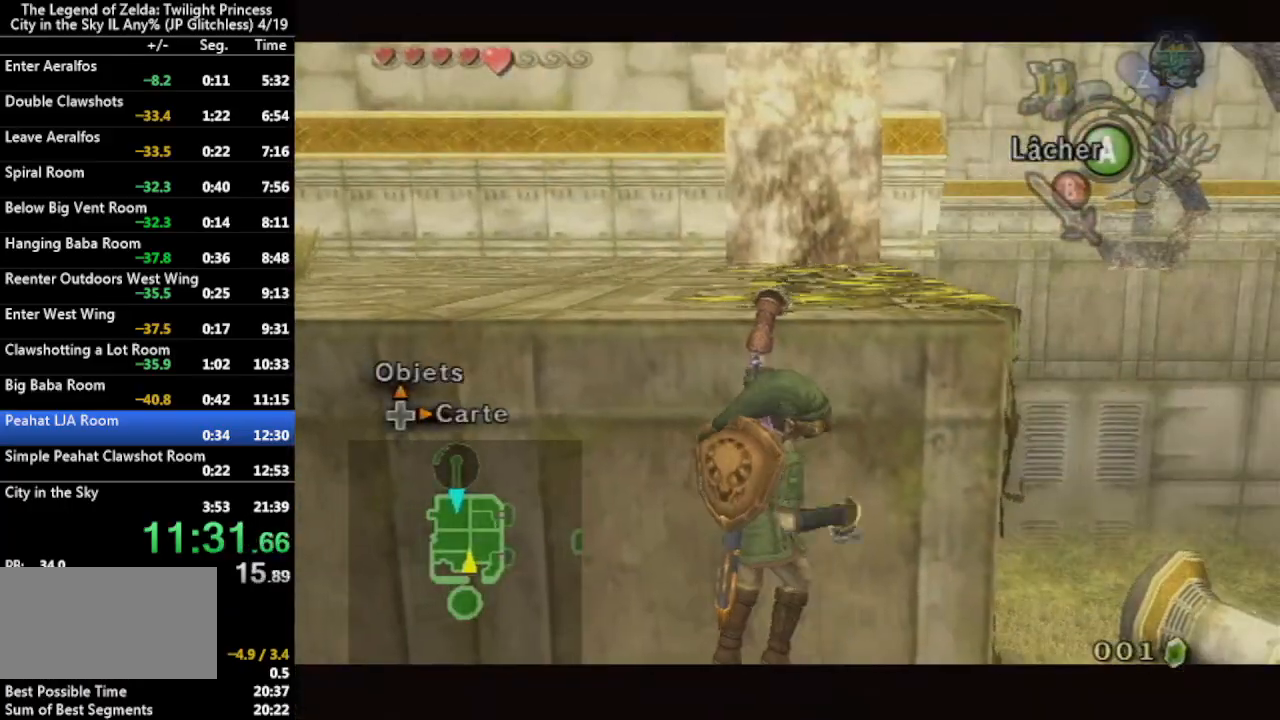
{"buttons": ["L1"], "left_stick": "right", "right_stick": "center", "events": []}
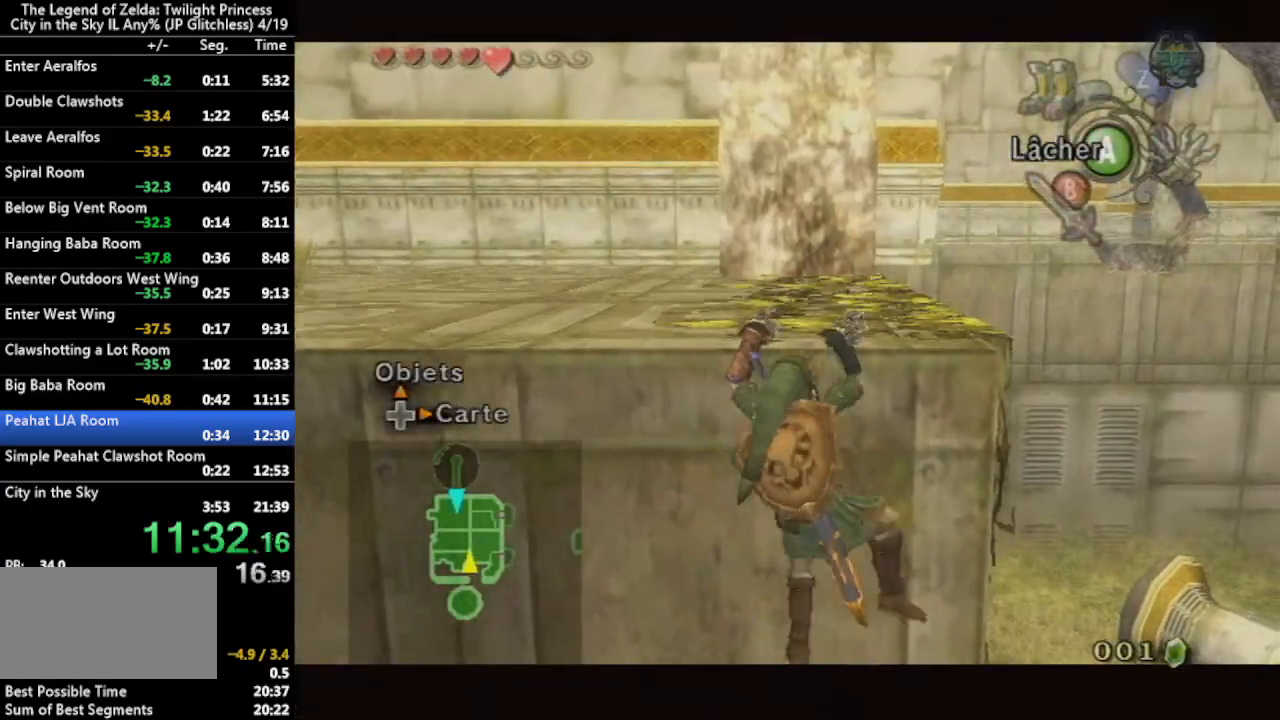
{"buttons": ["L1"], "left_stick": "right", "right_stick": "center", "events": []}
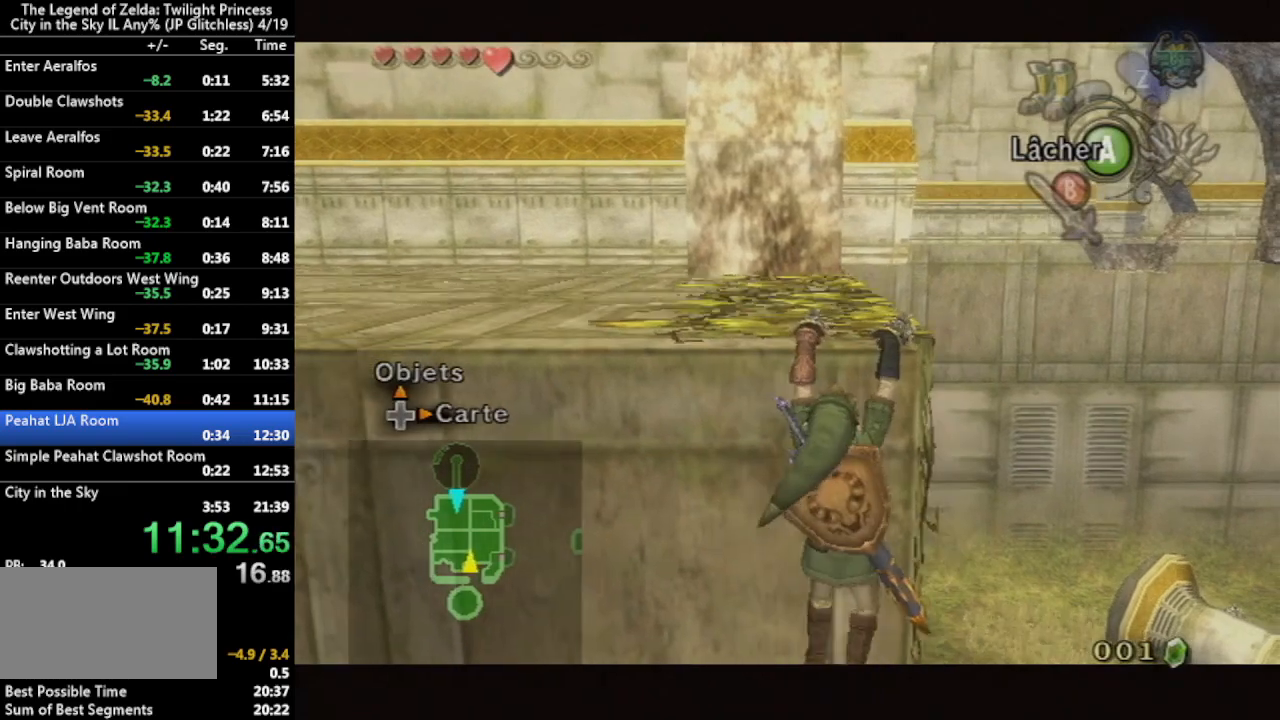
{"buttons": ["L1"], "left_stick": "right", "right_stick": "center", "events": []}
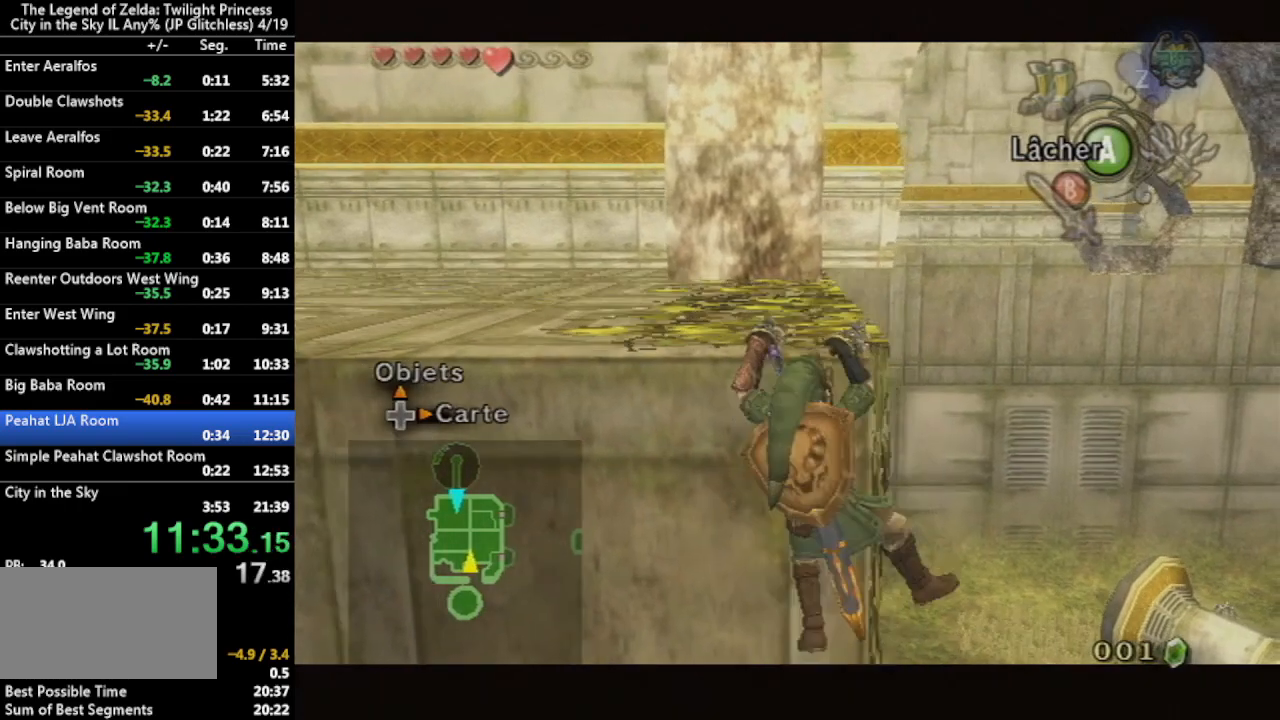
{"buttons": ["L1"], "left_stick": "center", "right_stick": "center", "events": [[167, "left_stick", "up"], [433, "left_stick", "center"]]}
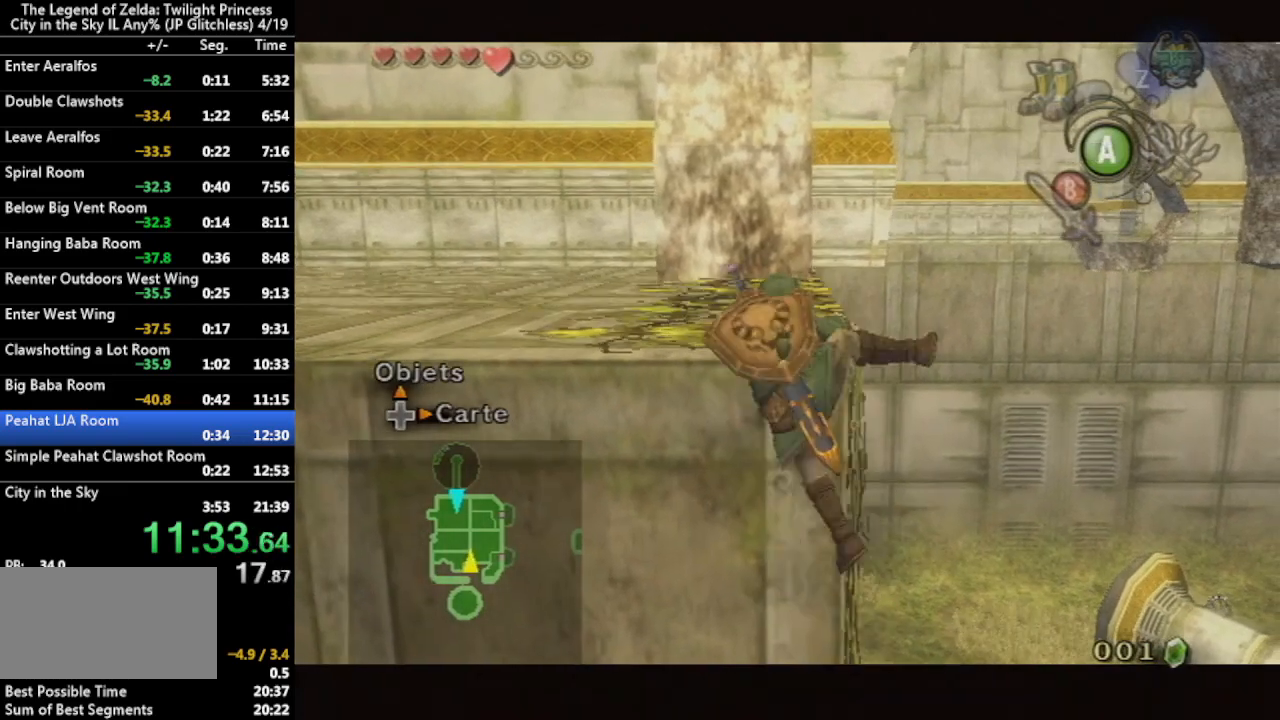
{"buttons": [], "left_stick": "center", "right_stick": "center", "events": [[33, "L1", "up"]]}
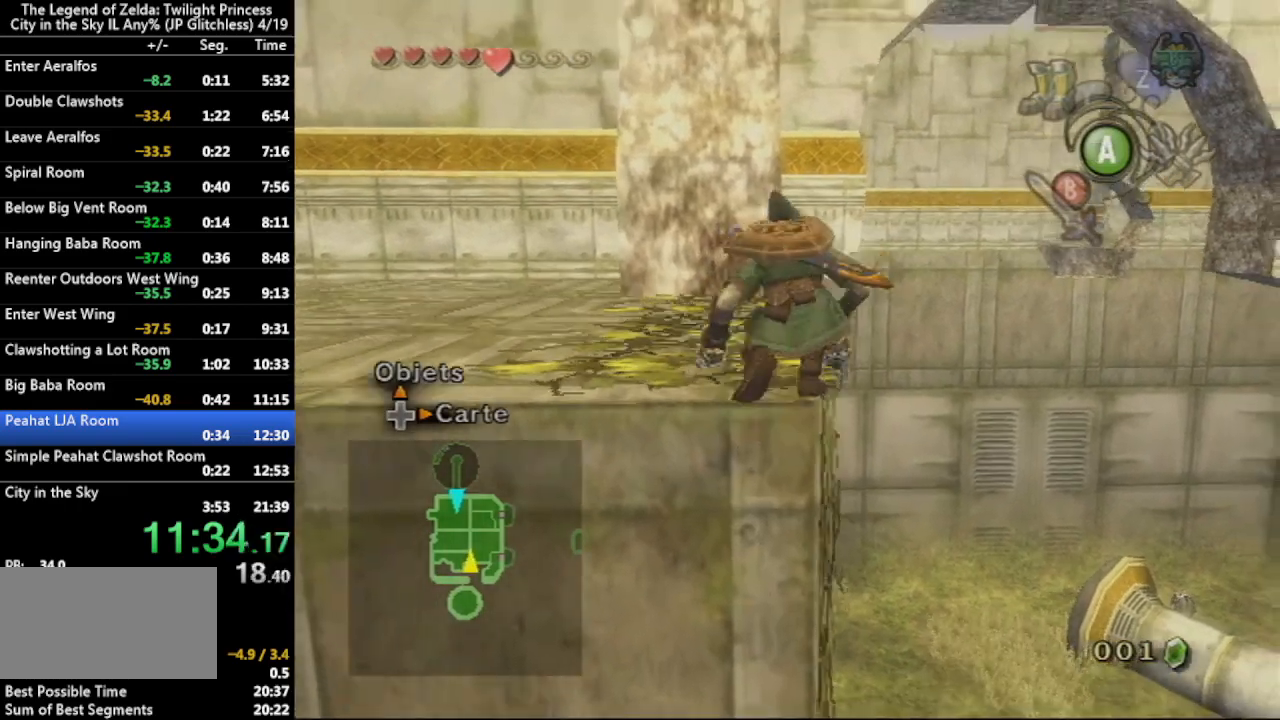
{"buttons": ["X"], "left_stick": "center", "right_stick": "center", "events": [[167, "left_stick", "down"], [300, "left_stick", "center"], [333, "right_stick", "up"], [433, "right_stick", "center"], [467, "X", "down"]]}
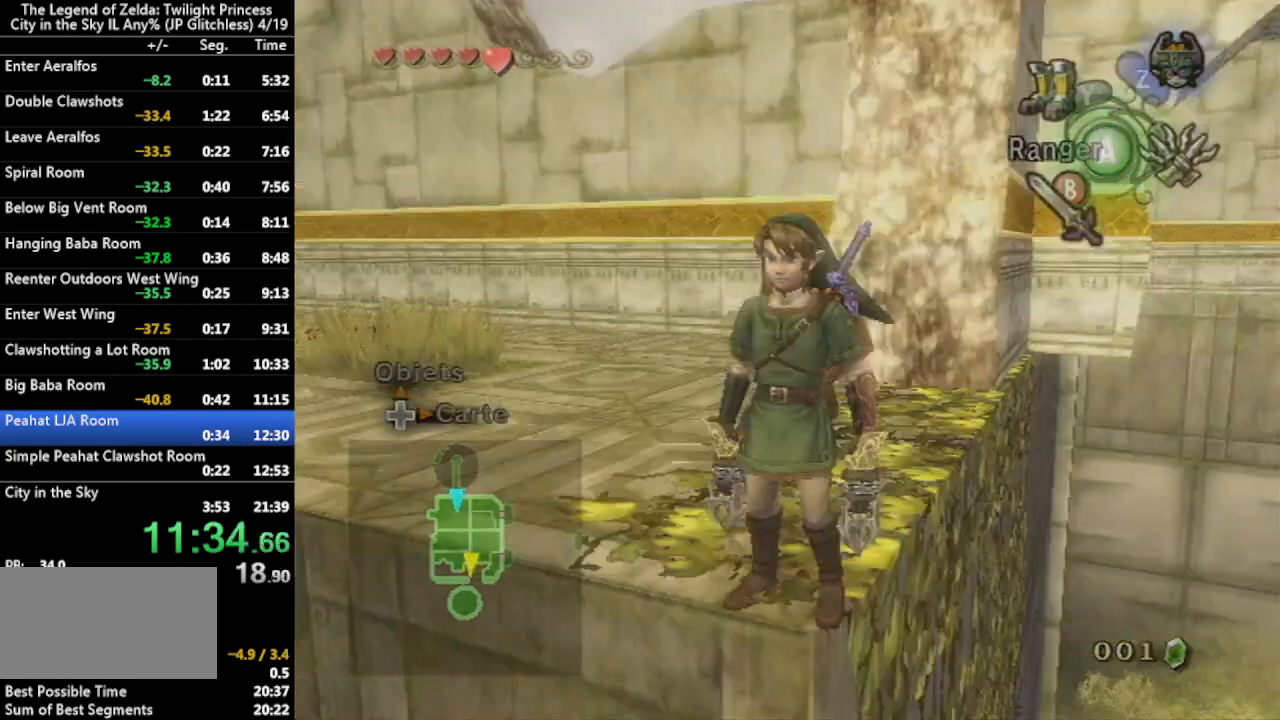
{"buttons": ["X"], "left_stick": "left", "right_stick": "center", "events": [[33, "left_stick", "left"]]}
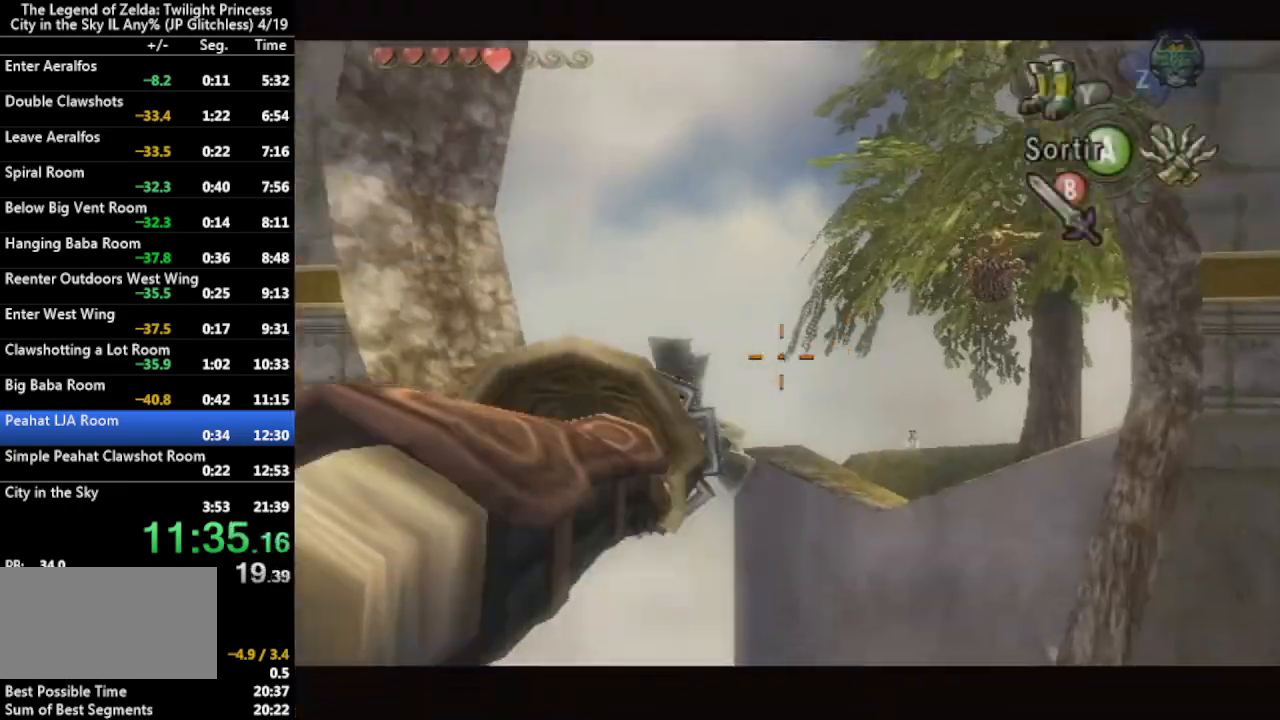
{"buttons": ["X"], "left_stick": "up-left", "right_stick": "center", "events": [[333, "left_stick", "up-left"]]}
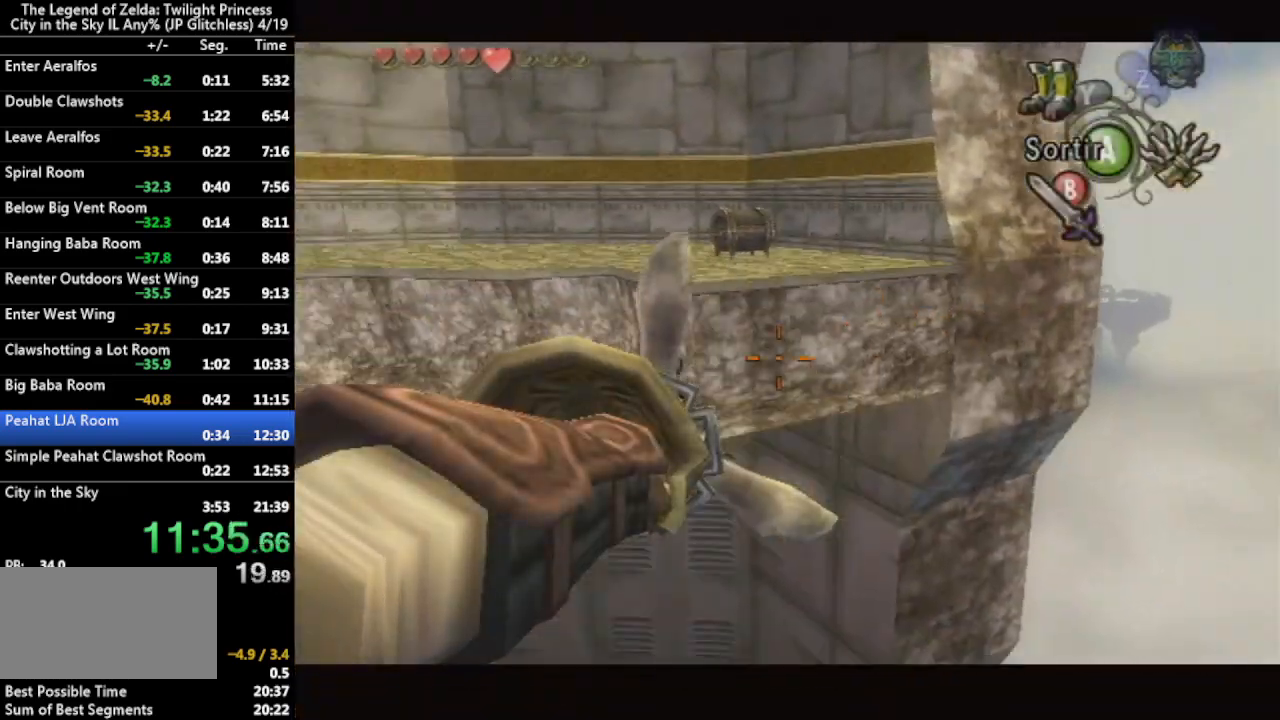
{"buttons": ["X"], "left_stick": "center", "right_stick": "center", "events": [[33, "left_stick", "center"]]}
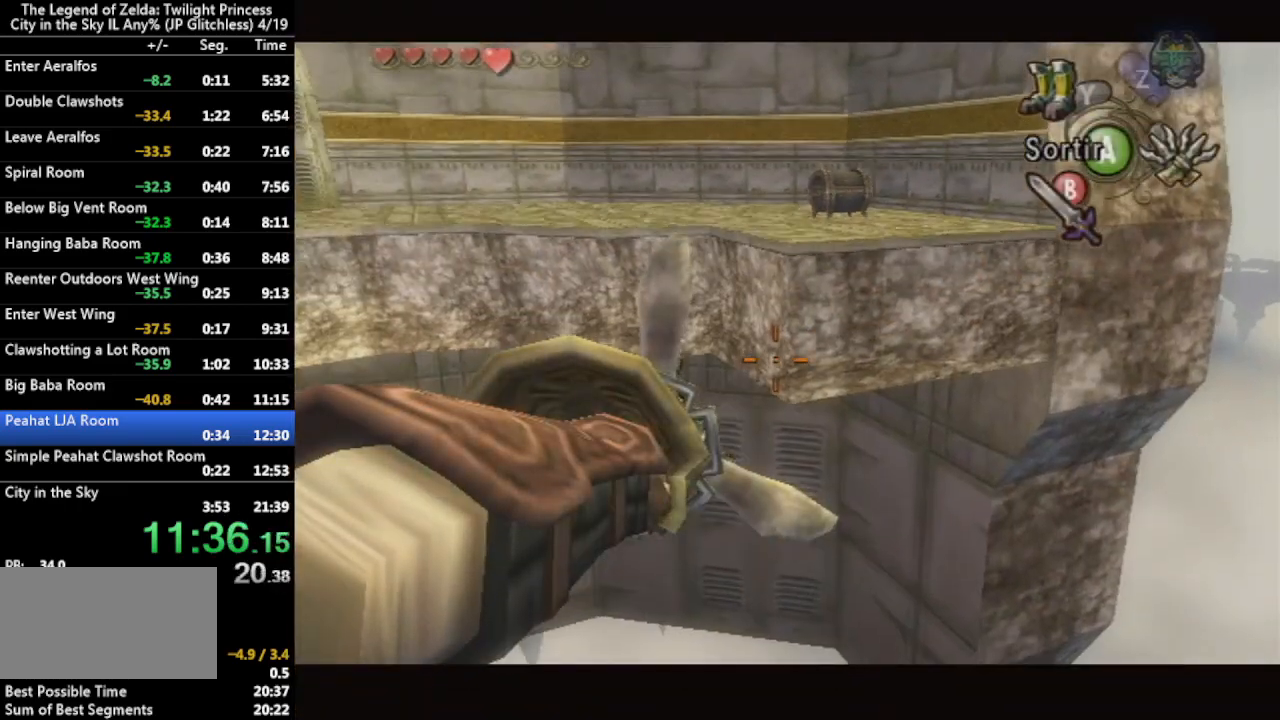
{"buttons": ["X"], "left_stick": "center", "right_stick": "center", "events": []}
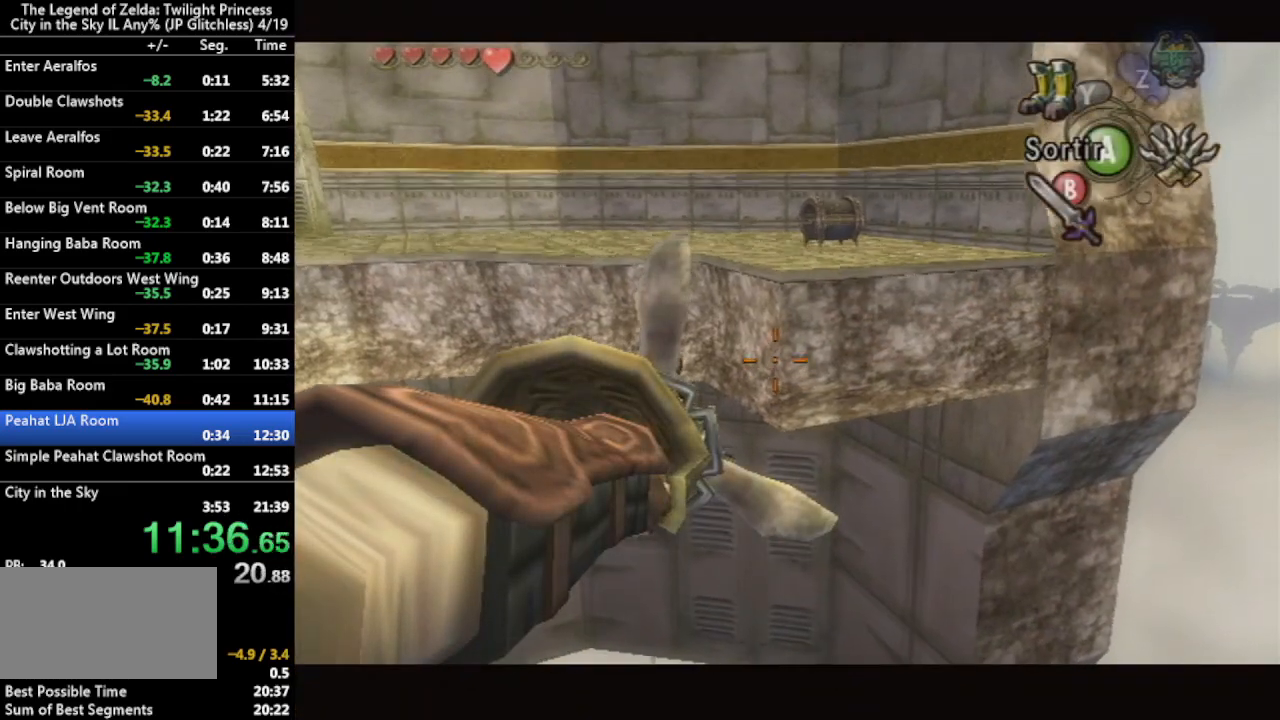
{"buttons": [], "left_stick": "center", "right_stick": "center", "events": [[267, "A", "down"], [400, "A", "up"], [433, "X", "up"]]}
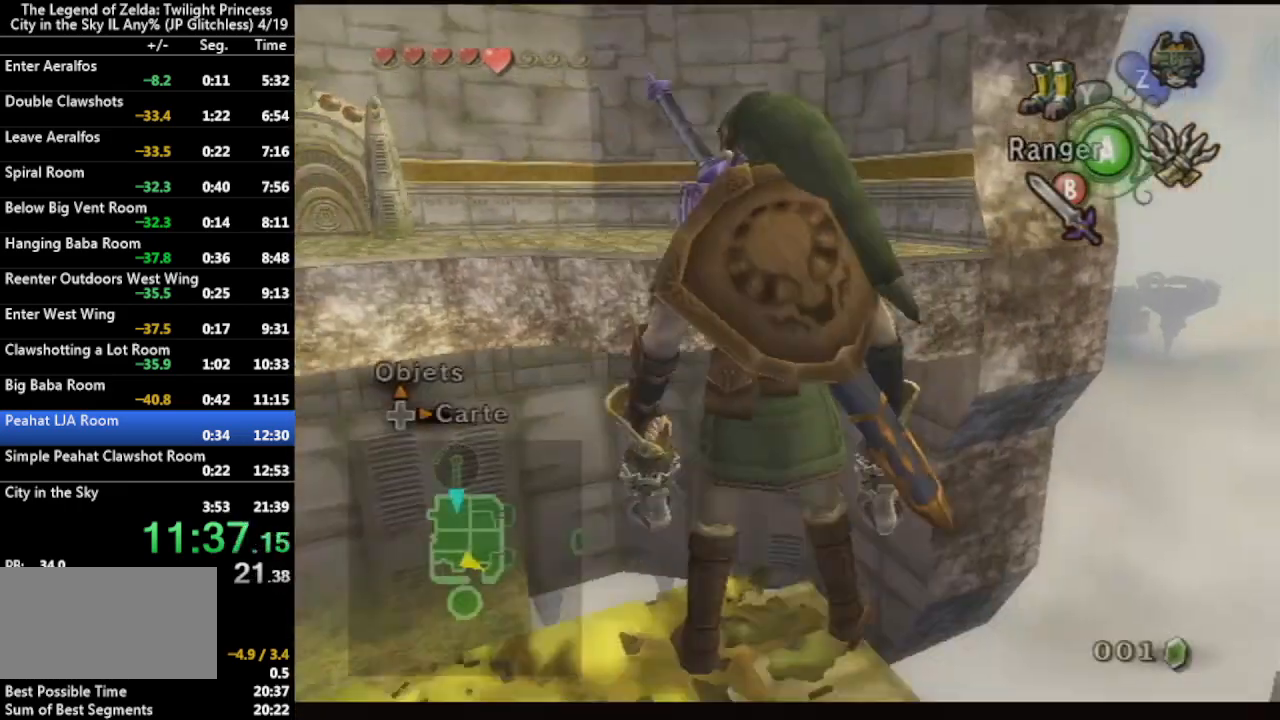
{"buttons": ["B"], "left_stick": "center", "right_stick": "center", "events": [[200, "A", "down"], [300, "A", "up"], [467, "B", "down"]]}
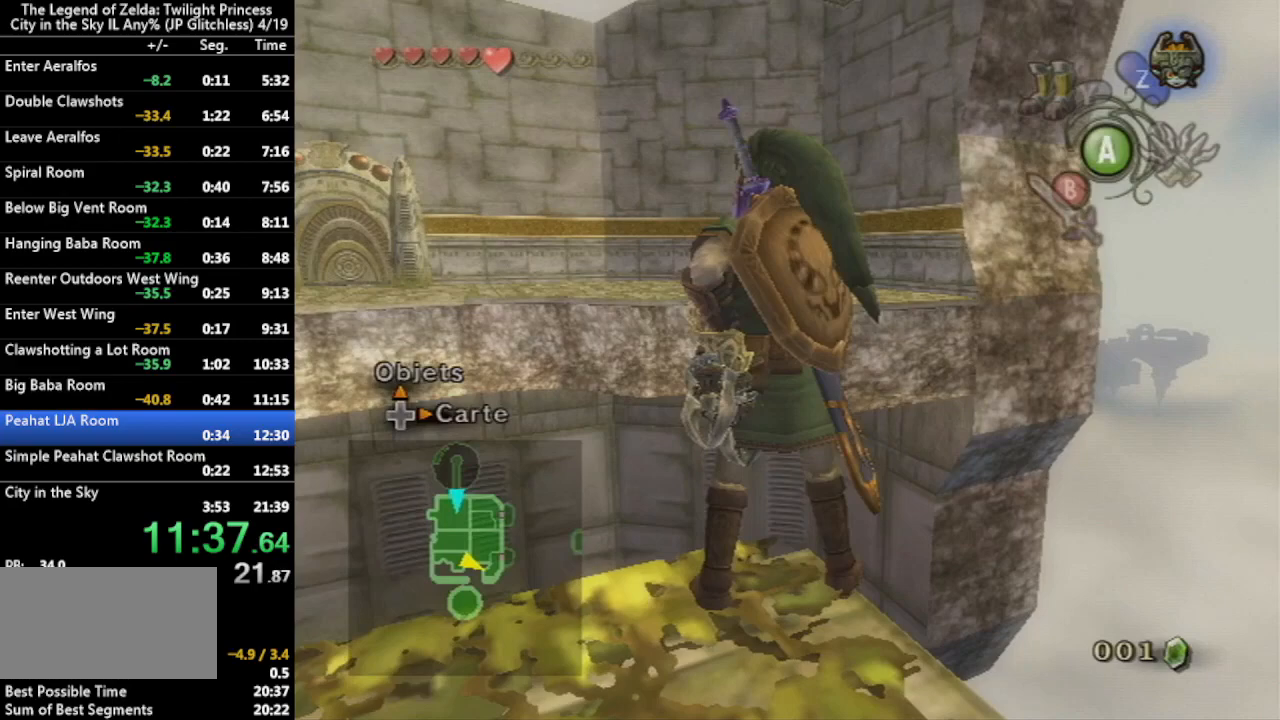
{"buttons": ["B"], "left_stick": "center", "right_stick": "center", "events": [[67, "B", "up"], [100, "B", "down"], [167, "B", "up"], [233, "B", "down"], [300, "B", "up"], [367, "B", "down"], [433, "B", "up"], [500, "B", "down"]]}
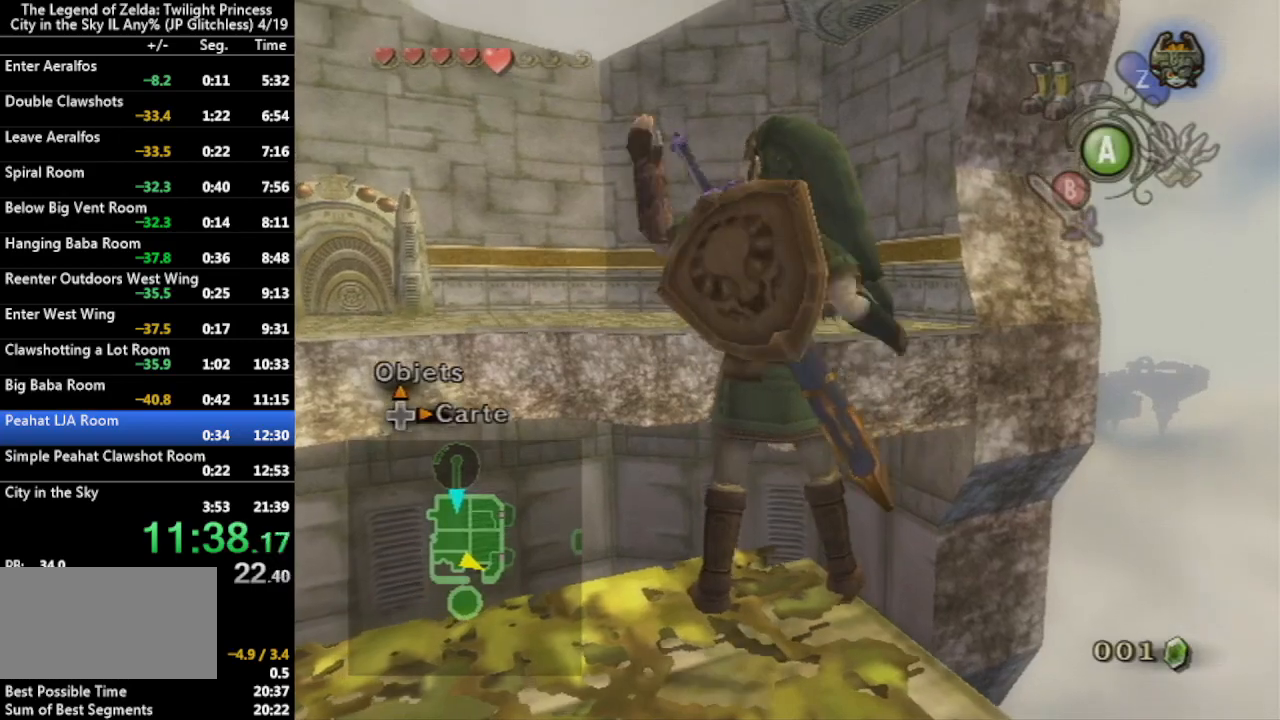
{"buttons": [], "left_stick": "center", "right_stick": "up", "events": [[67, "B", "up"], [433, "right_stick", "up"]]}